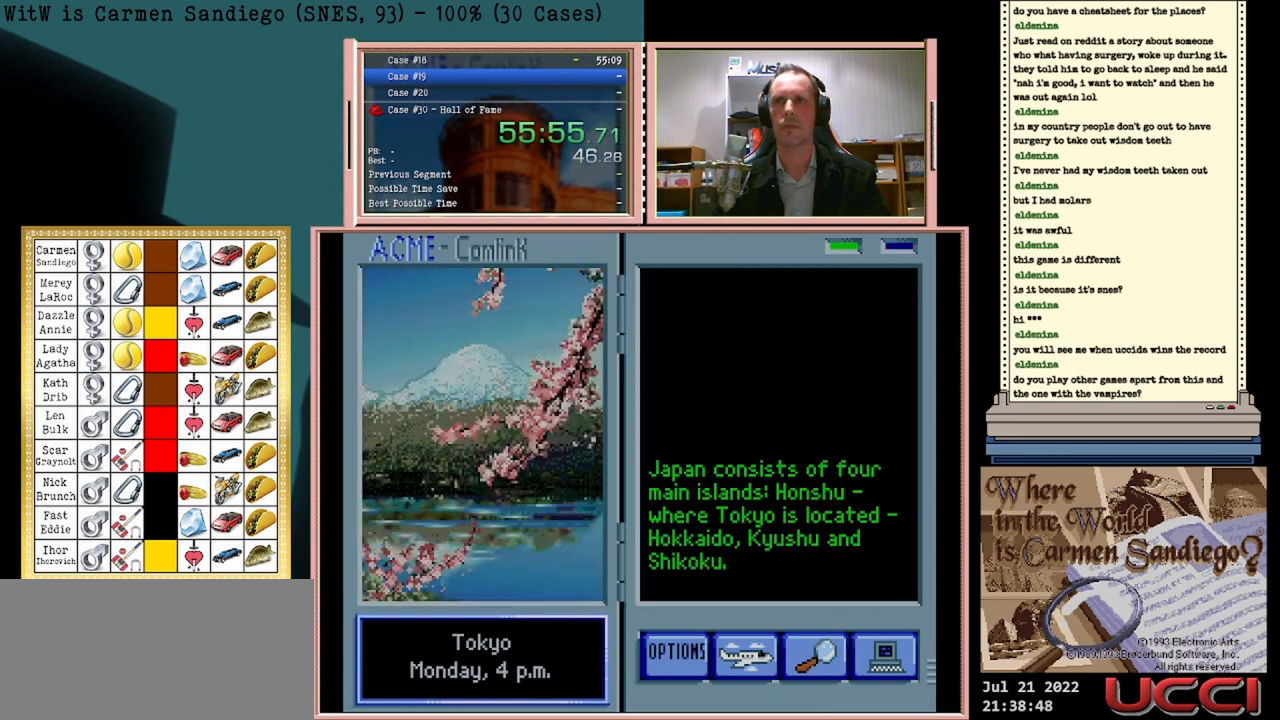
Gameplay with a controller (Nintendo layout); each line is a JSON object with the inputs held at the frame after it. "events" lists button and stick changes between this image and that frame as [ms after this image, input, new state], when the widget could be followed in between. Not read: L2 L3 R2 R3 left_stick right_stick.
{"buttons": ["DPAD_RIGHT"], "events": [[417, "DPAD_RIGHT", "down"]]}
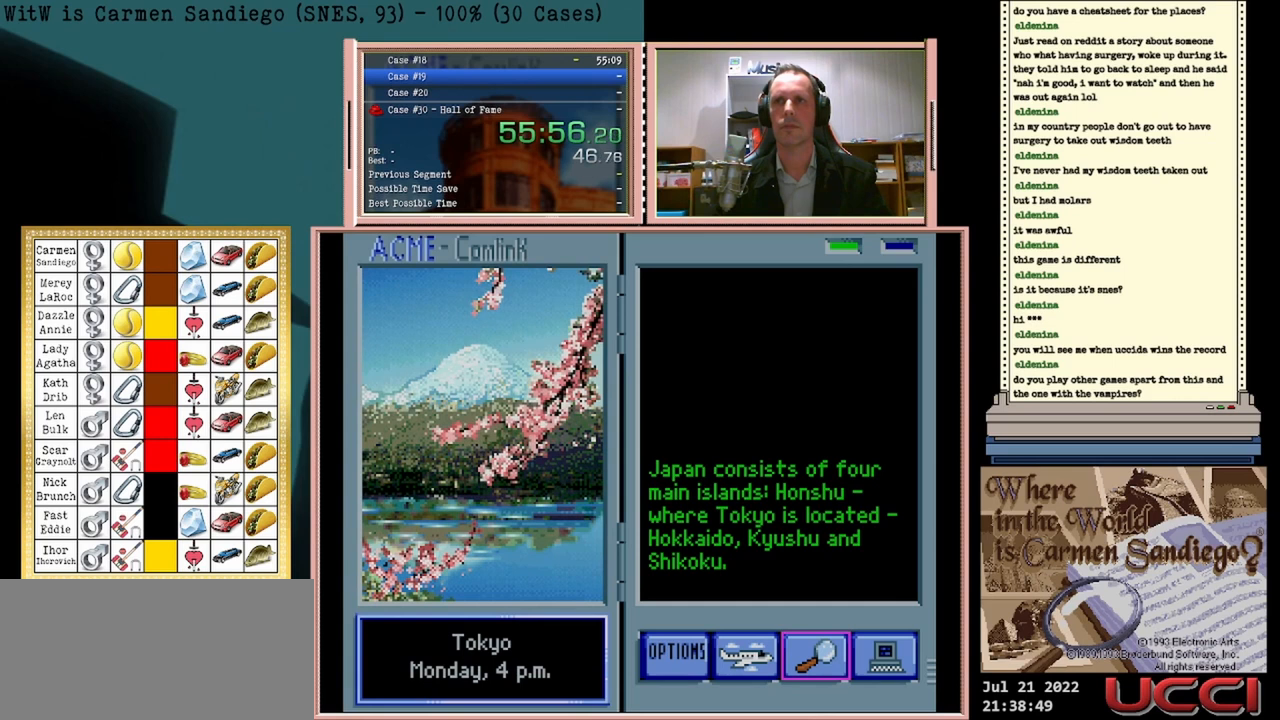
{"buttons": [], "events": [[42, "DPAD_RIGHT", "up"], [333, "A", "down"], [500, "A", "up"]]}
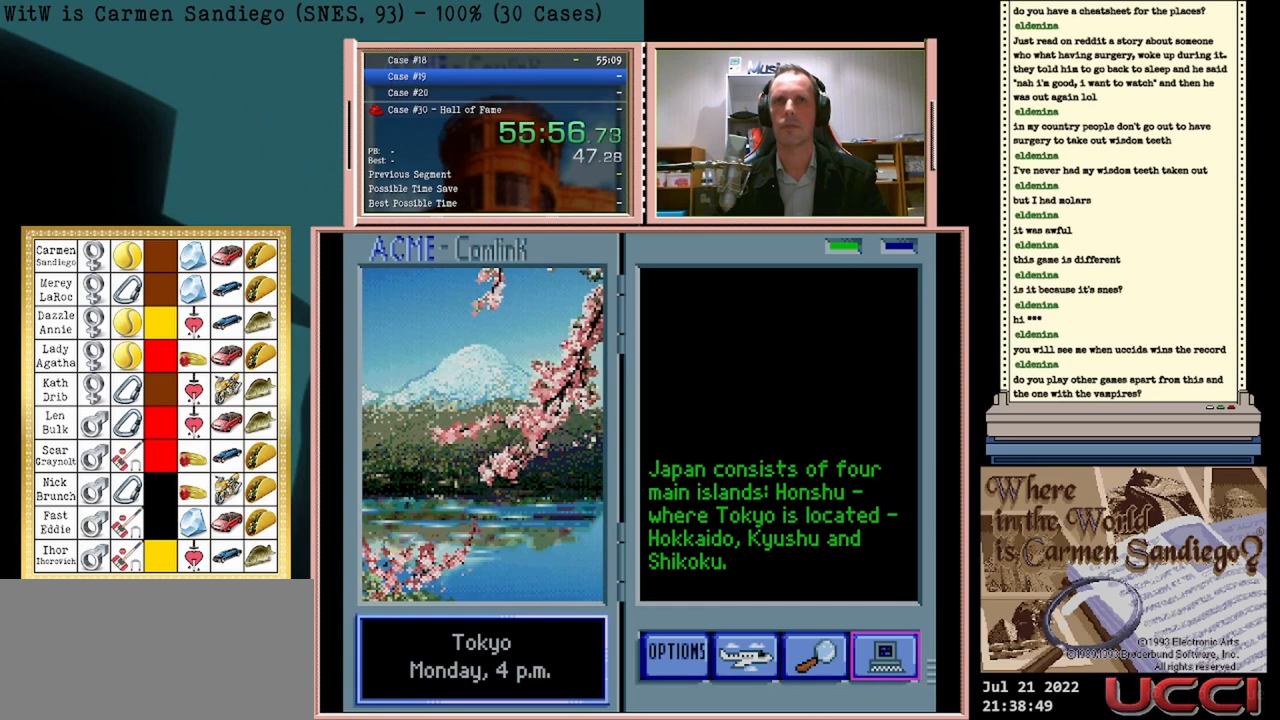
{"buttons": [], "events": []}
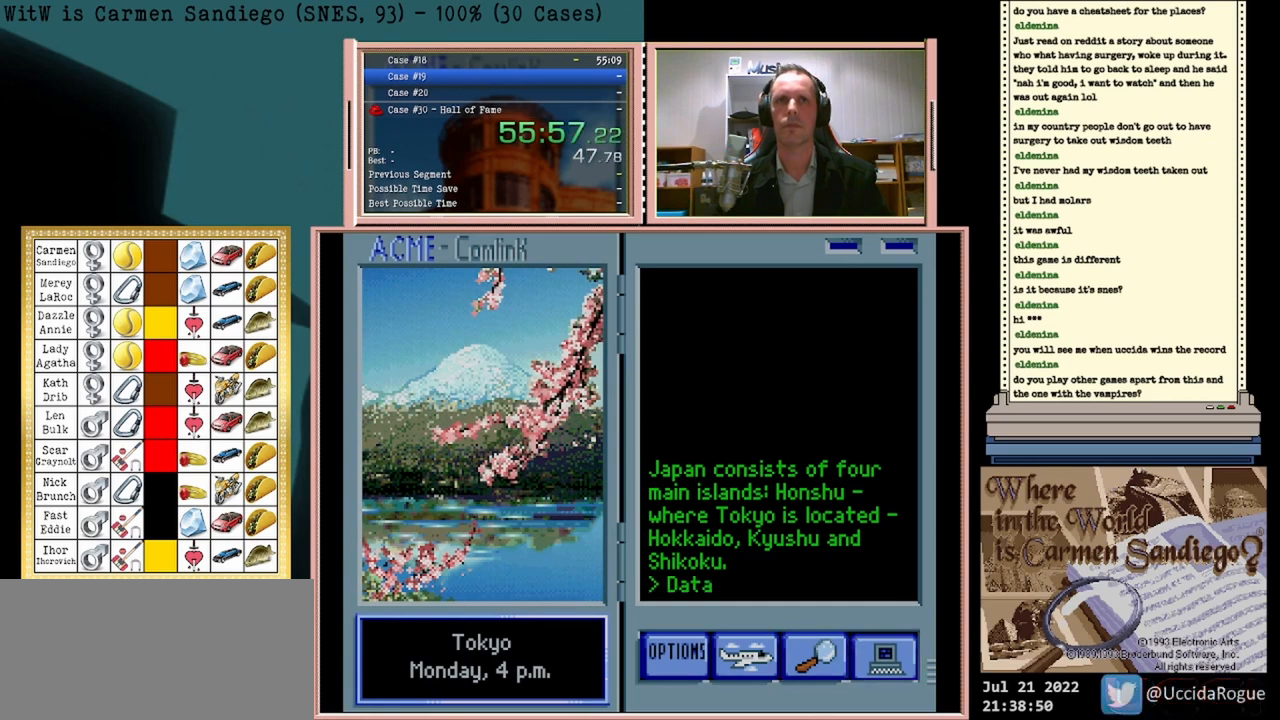
{"buttons": [], "events": []}
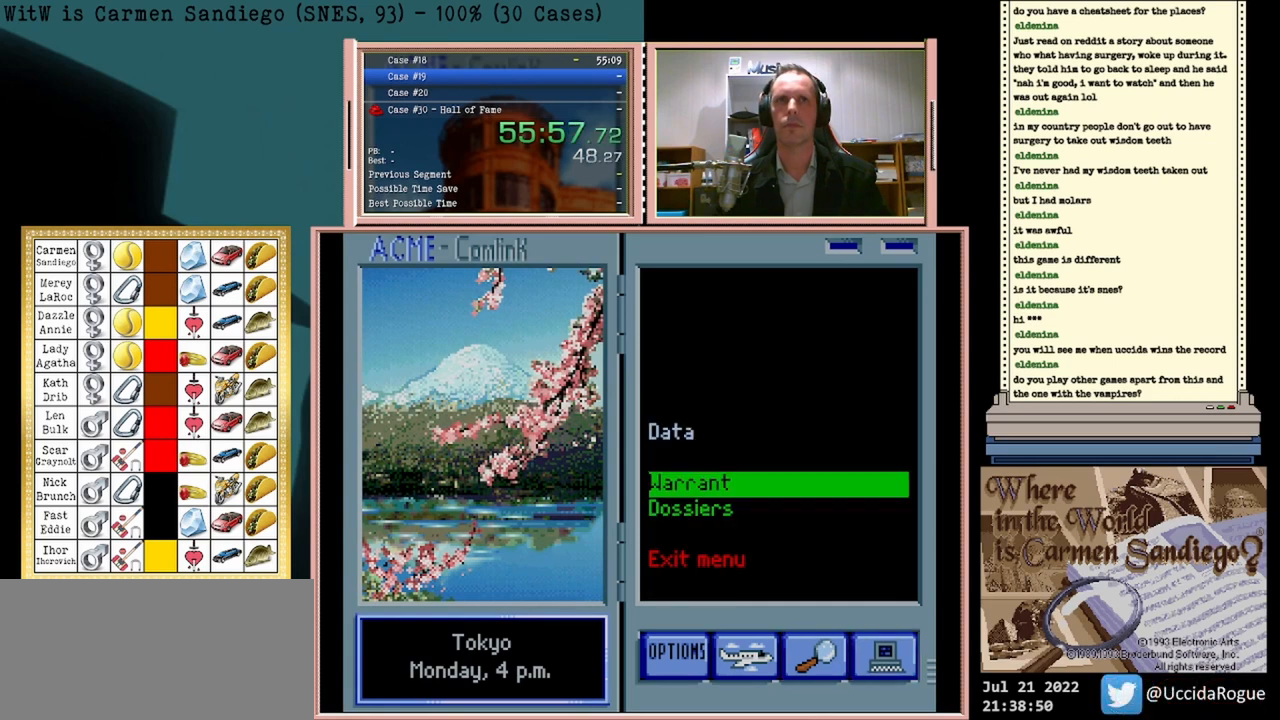
{"buttons": [], "events": [[250, "A", "down"], [375, "A", "up"]]}
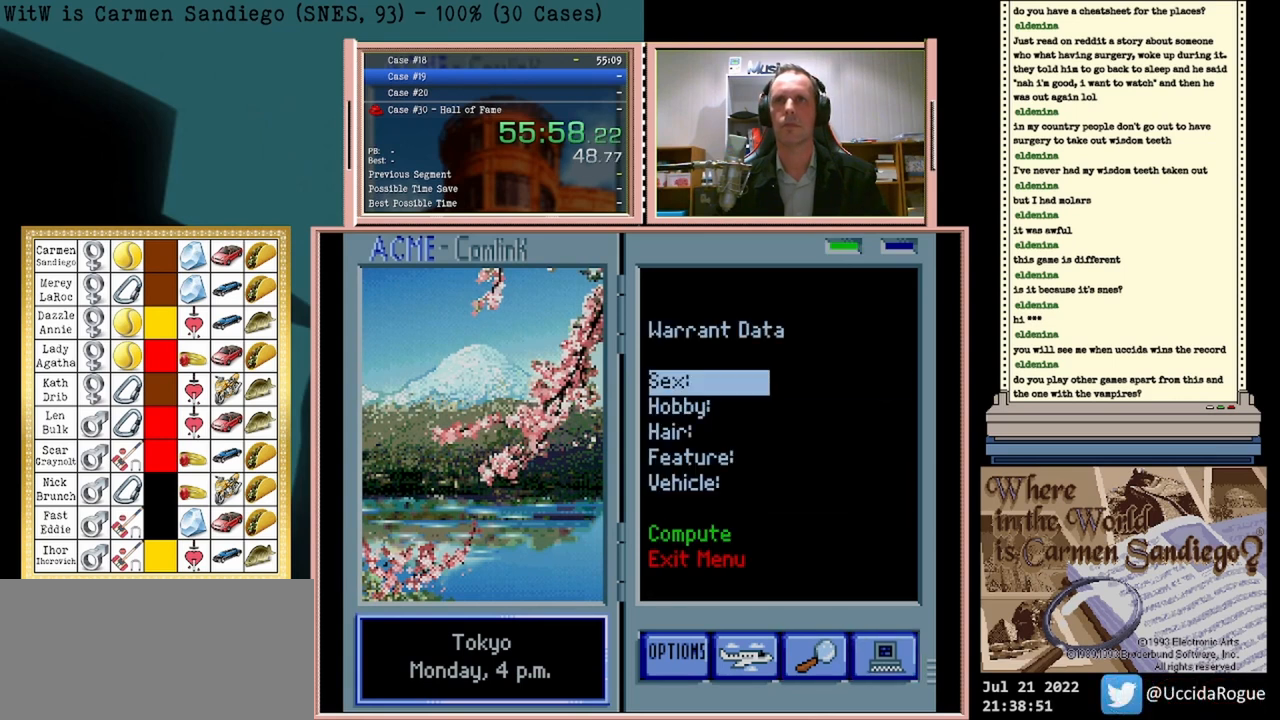
{"buttons": [], "events": [[208, "A", "down"], [333, "A", "up"]]}
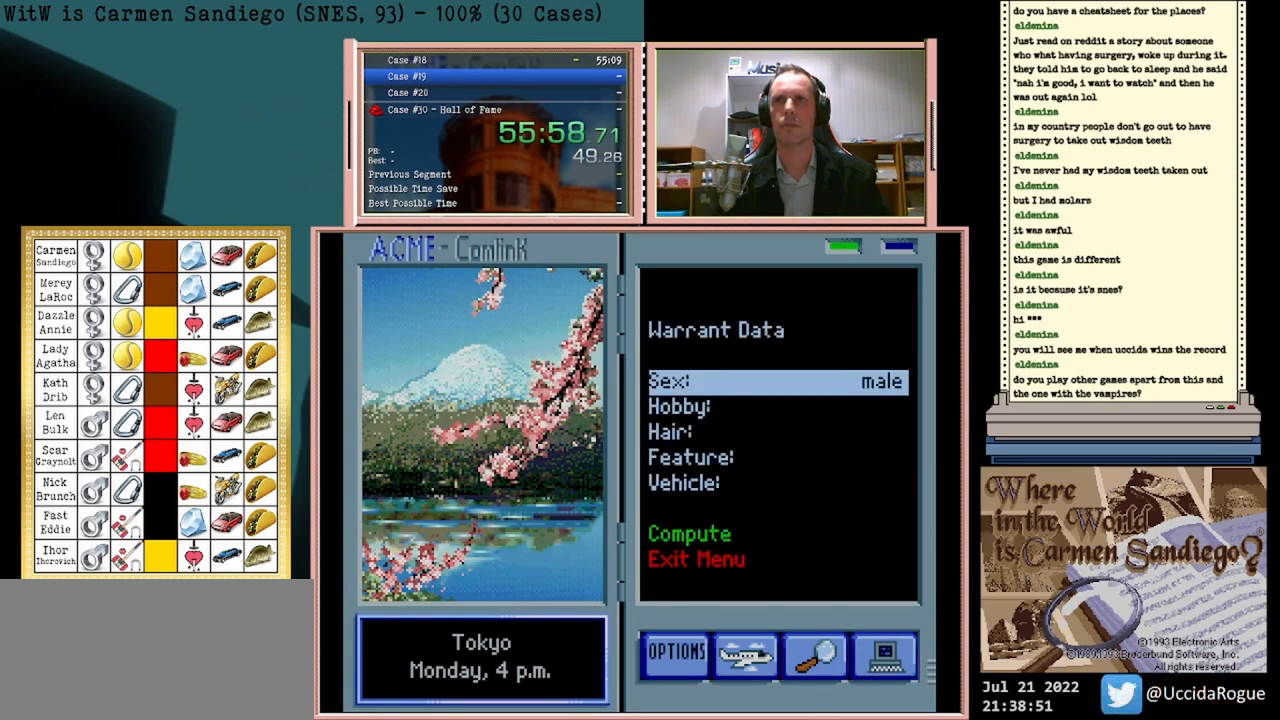
{"buttons": ["DPAD_DOWN"], "events": [[250, "DPAD_DOWN", "down"], [333, "DPAD_DOWN", "up"], [458, "DPAD_DOWN", "down"]]}
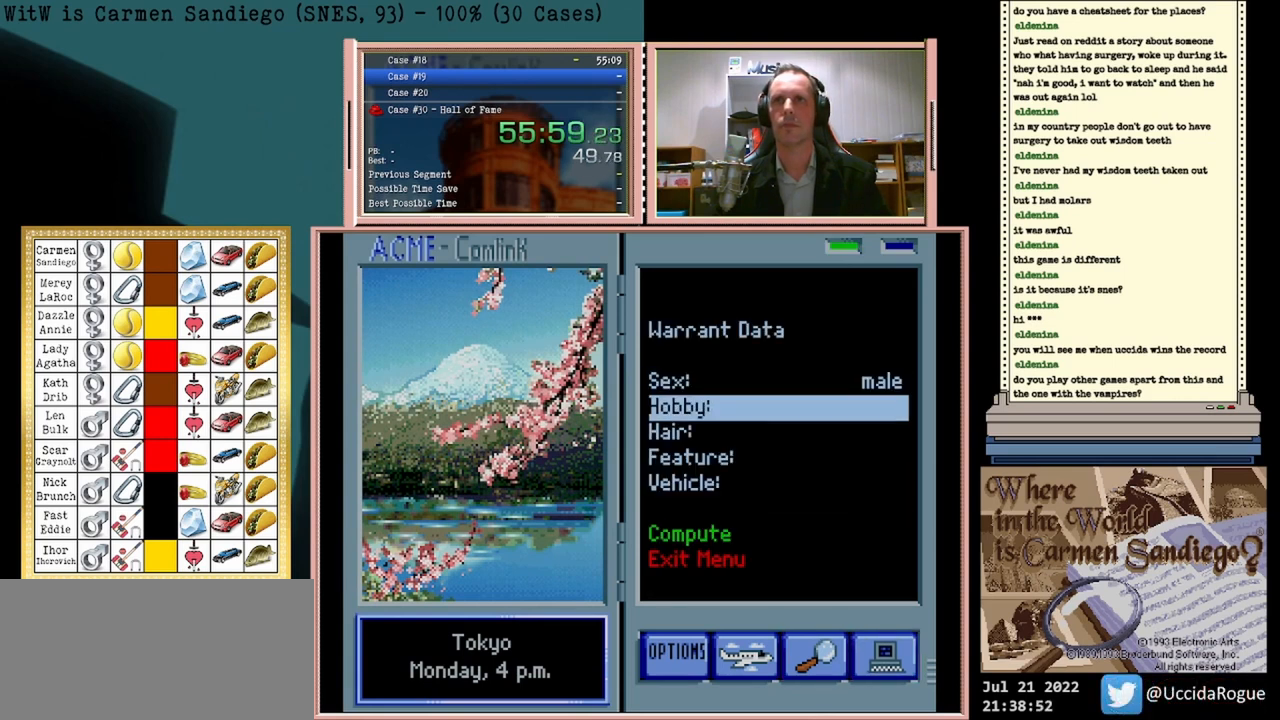
{"buttons": ["A"], "events": [[42, "DPAD_DOWN", "up"], [125, "DPAD_DOWN", "down"], [292, "DPAD_DOWN", "up"], [417, "A", "down"]]}
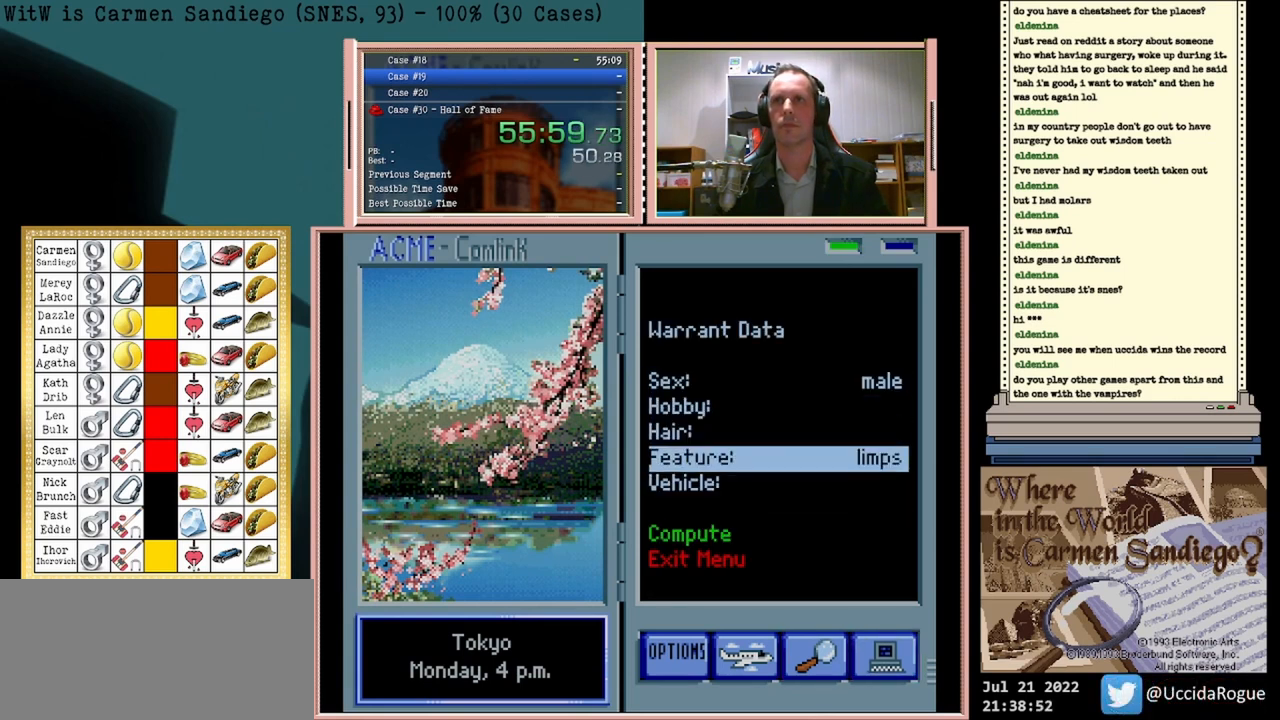
{"buttons": ["A"], "events": [[42, "A", "up"], [167, "A", "down"], [292, "A", "up"], [458, "A", "down"]]}
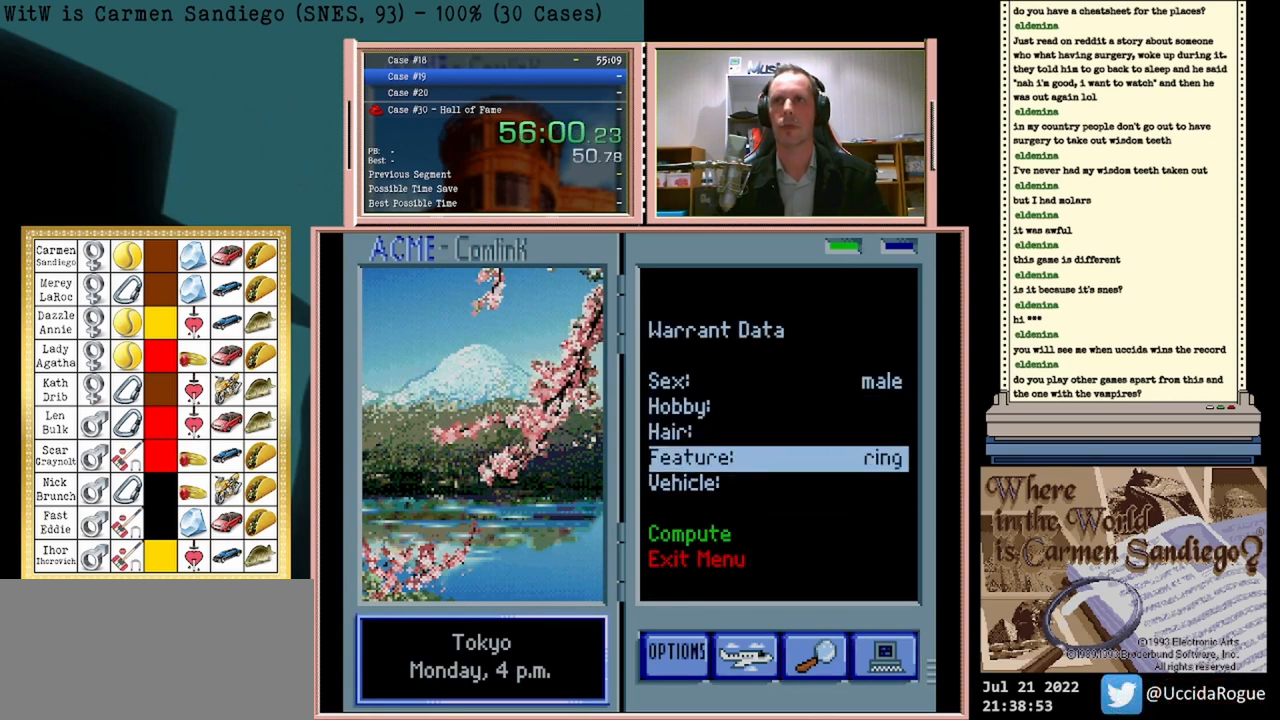
{"buttons": ["A"], "events": [[83, "A", "up"], [208, "A", "down"], [333, "A", "up"], [500, "A", "down"]]}
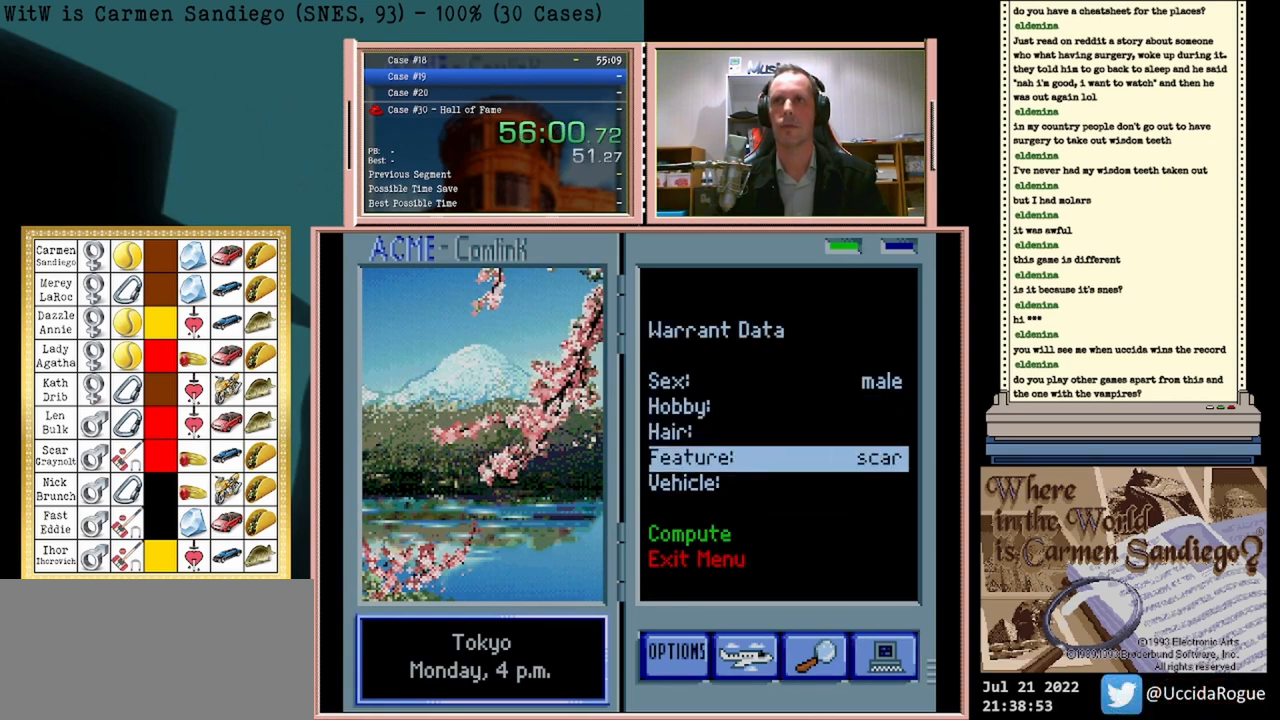
{"buttons": [], "events": [[125, "A", "up"], [292, "DPAD_DOWN", "down"], [458, "DPAD_DOWN", "up"]]}
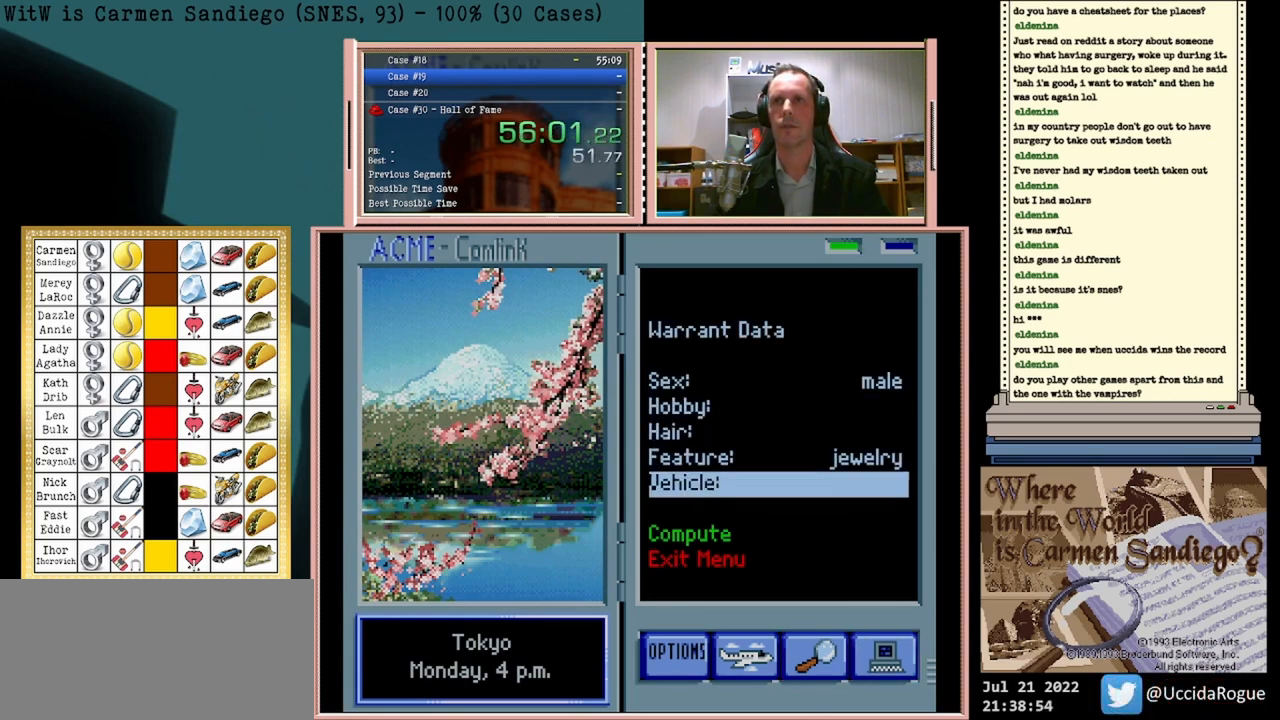
{"buttons": ["A"], "events": [[83, "DPAD_DOWN", "down"], [208, "DPAD_DOWN", "up"], [333, "A", "down"]]}
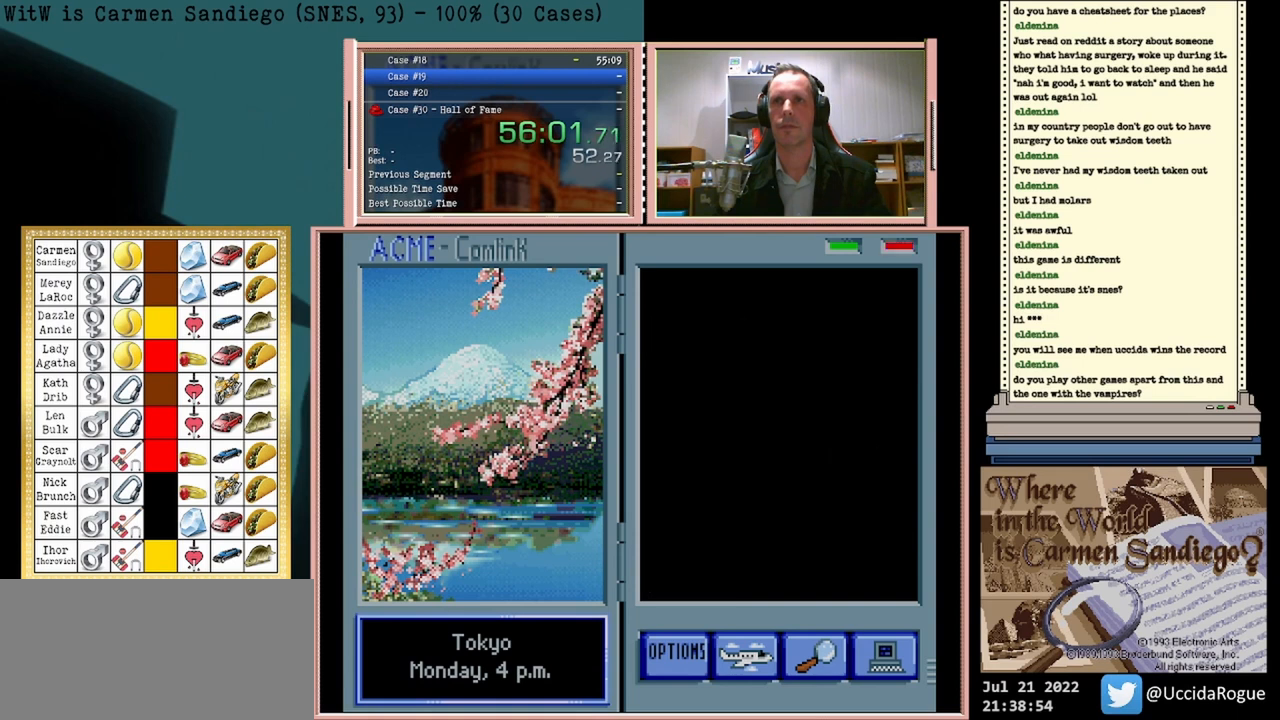
{"buttons": [], "events": [[42, "A", "up"], [250, "A", "down"], [500, "A", "up"]]}
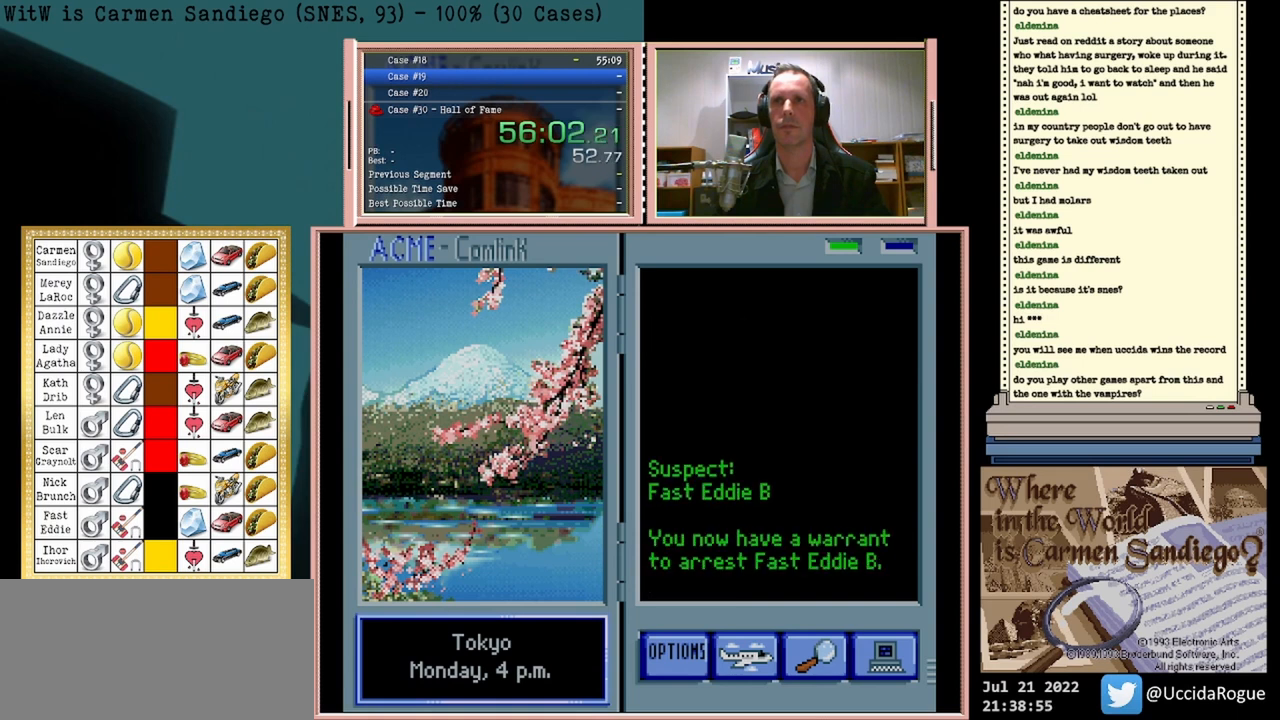
{"buttons": ["A"], "events": [[125, "A", "down"], [208, "A", "up"], [500, "A", "down"]]}
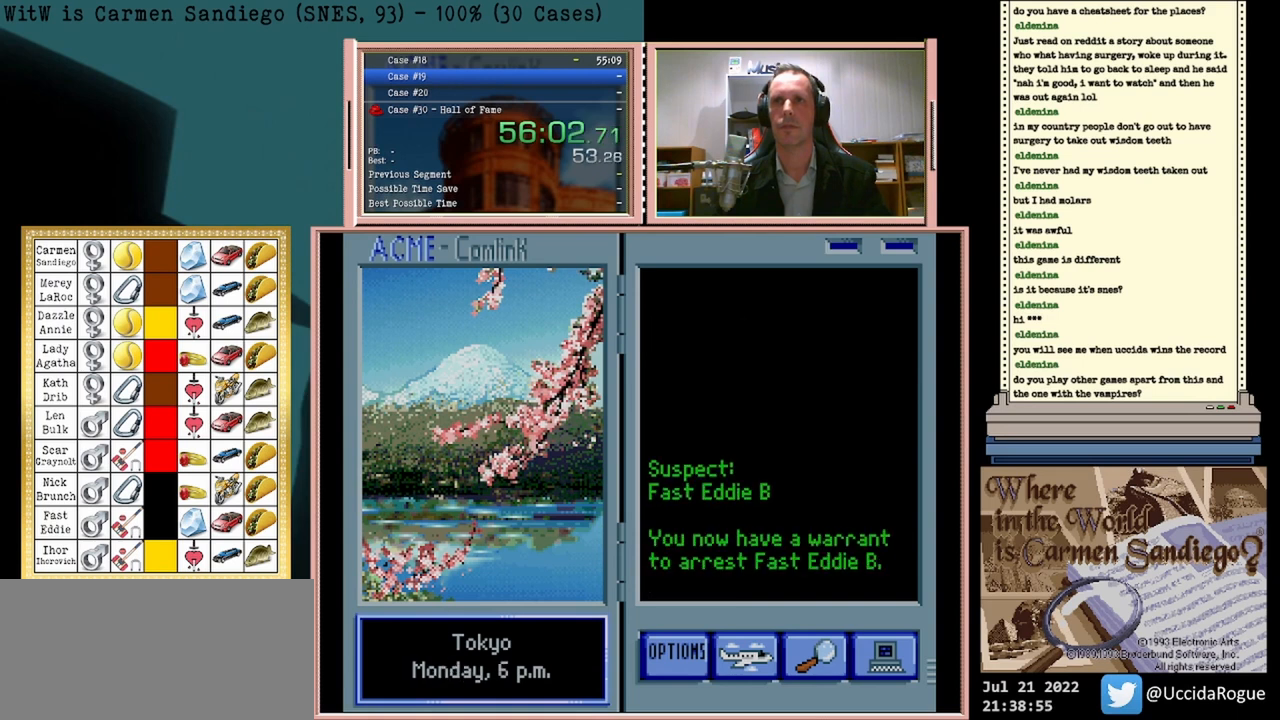
{"buttons": ["DPAD_LEFT"], "events": [[125, "A", "up"], [500, "DPAD_LEFT", "down"]]}
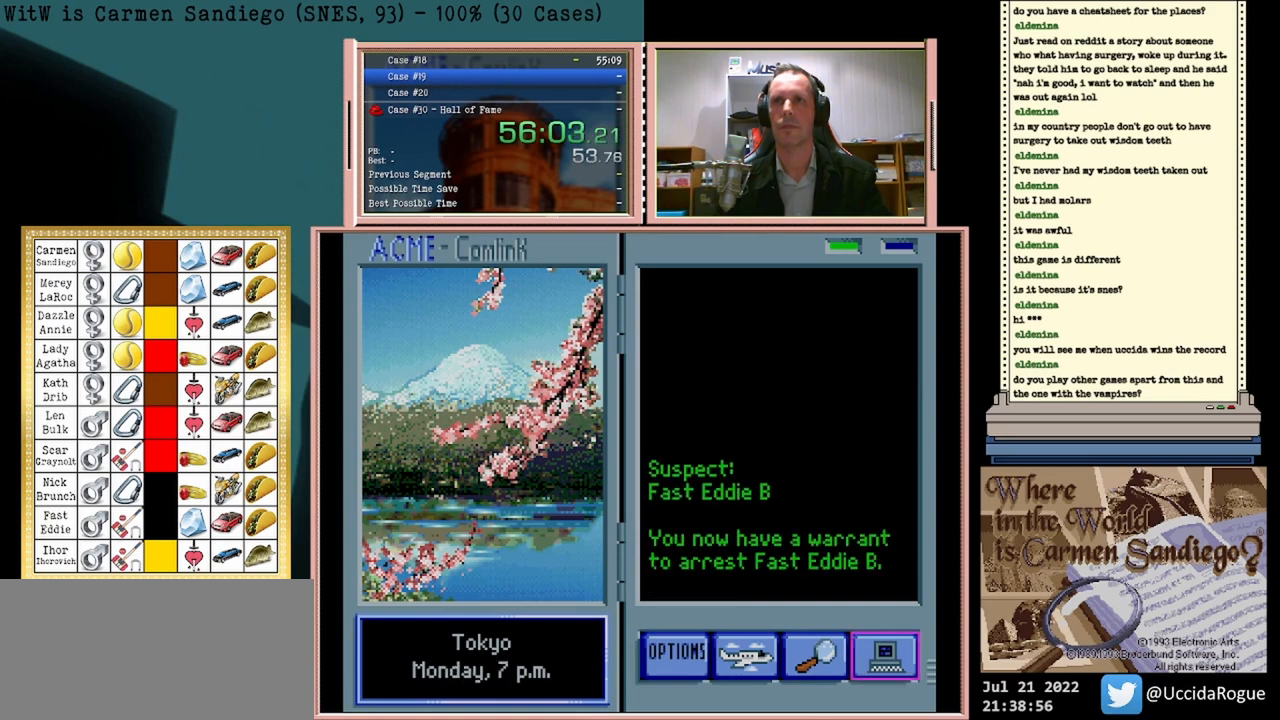
{"buttons": ["A"], "events": [[167, "DPAD_LEFT", "up"], [417, "A", "down"]]}
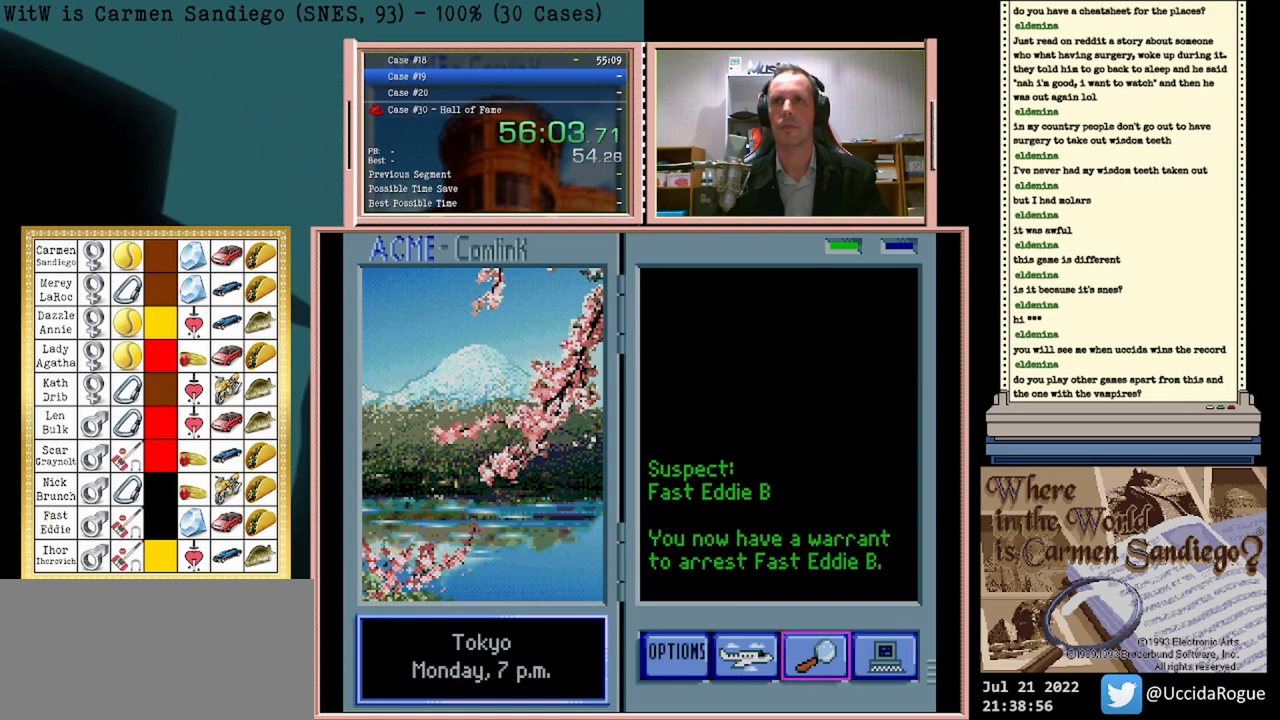
{"buttons": ["A"], "events": [[83, "A", "up"], [333, "A", "down"]]}
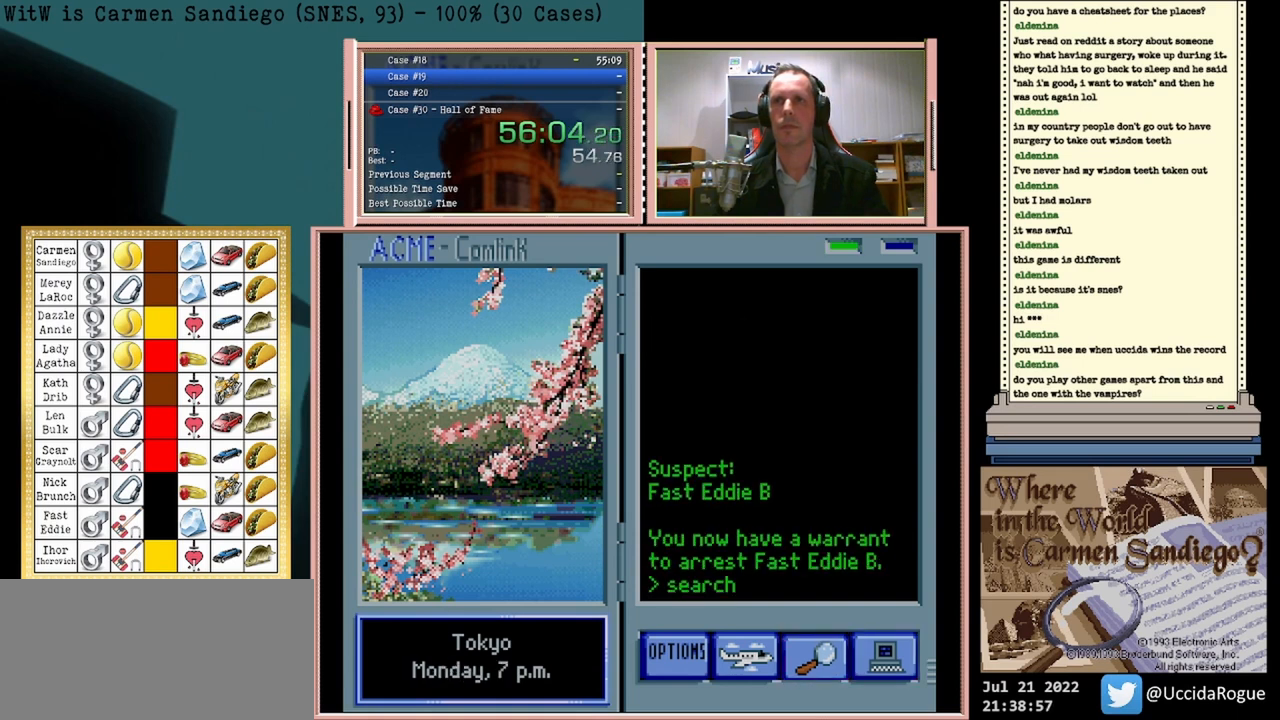
{"buttons": ["A"], "events": []}
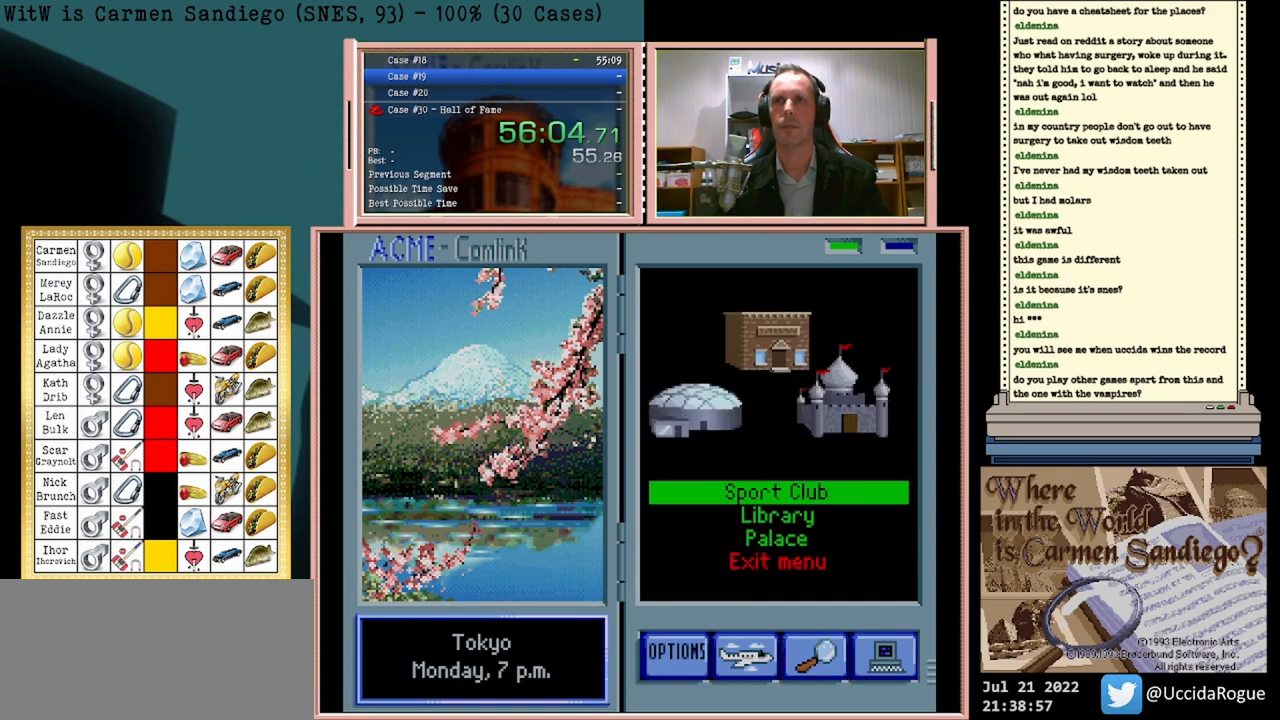
{"buttons": ["A"], "events": []}
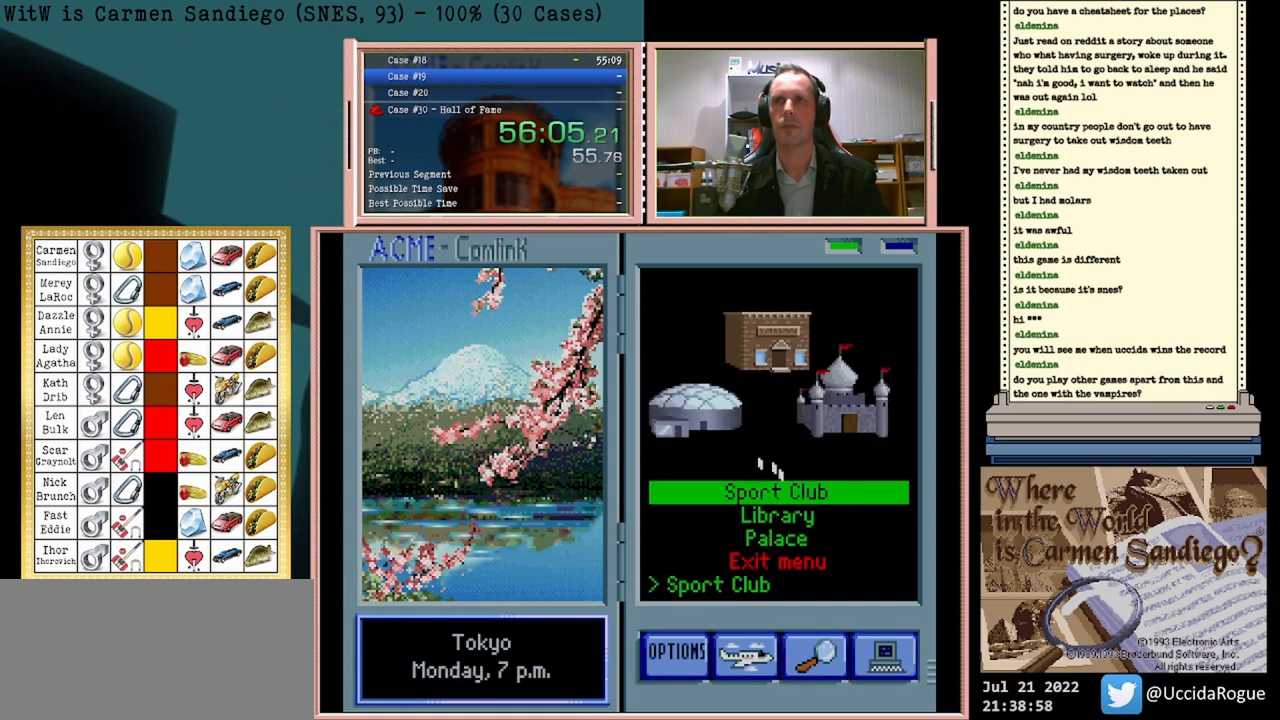
{"buttons": ["A"], "events": []}
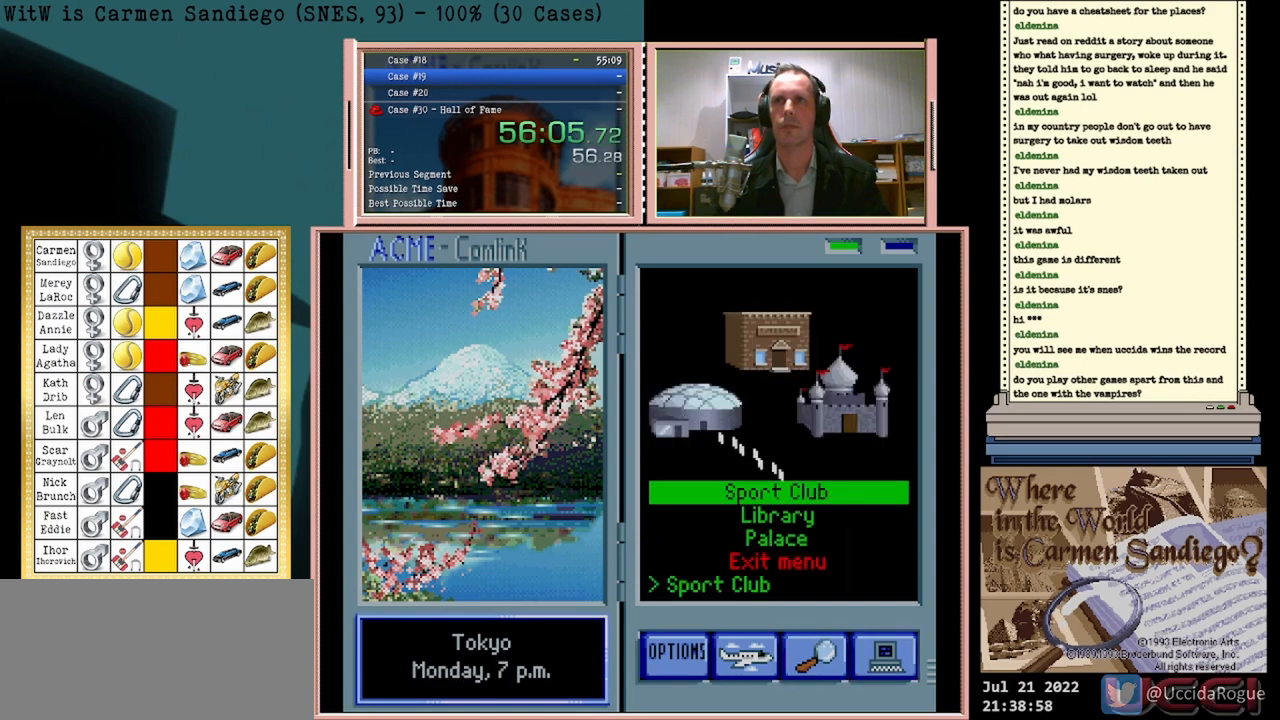
{"buttons": ["A"], "events": []}
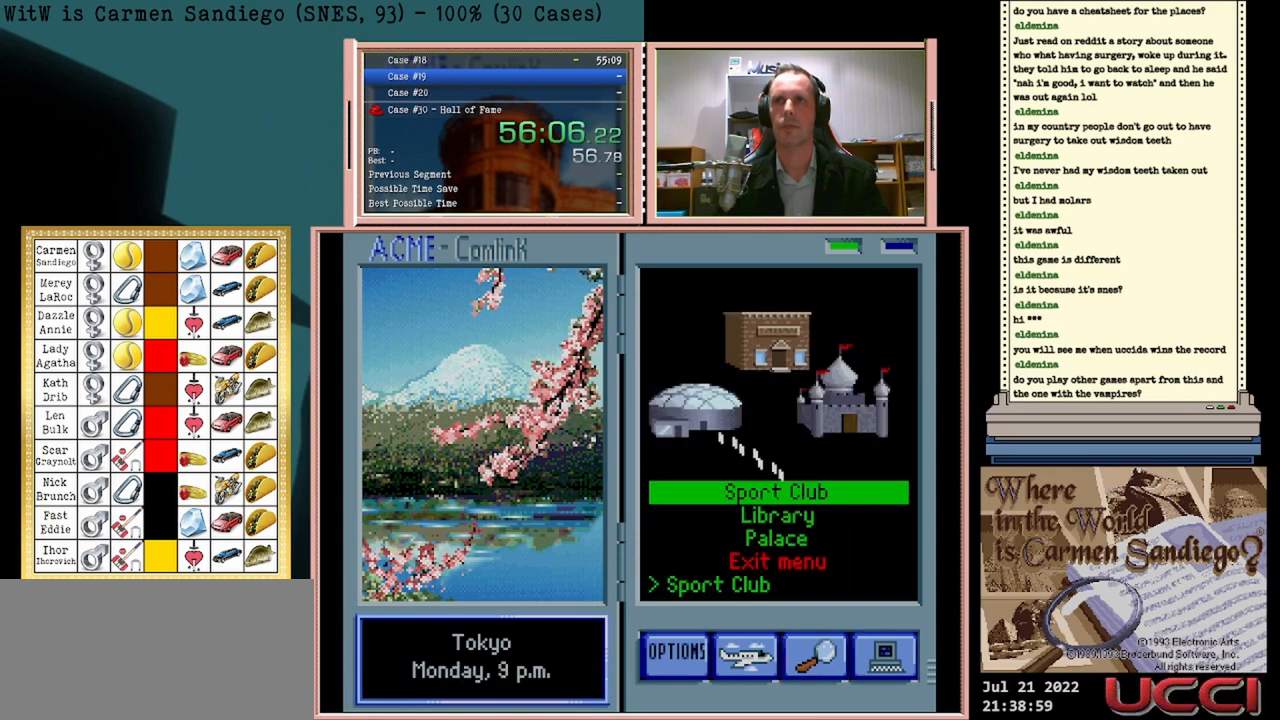
{"buttons": ["A"], "events": []}
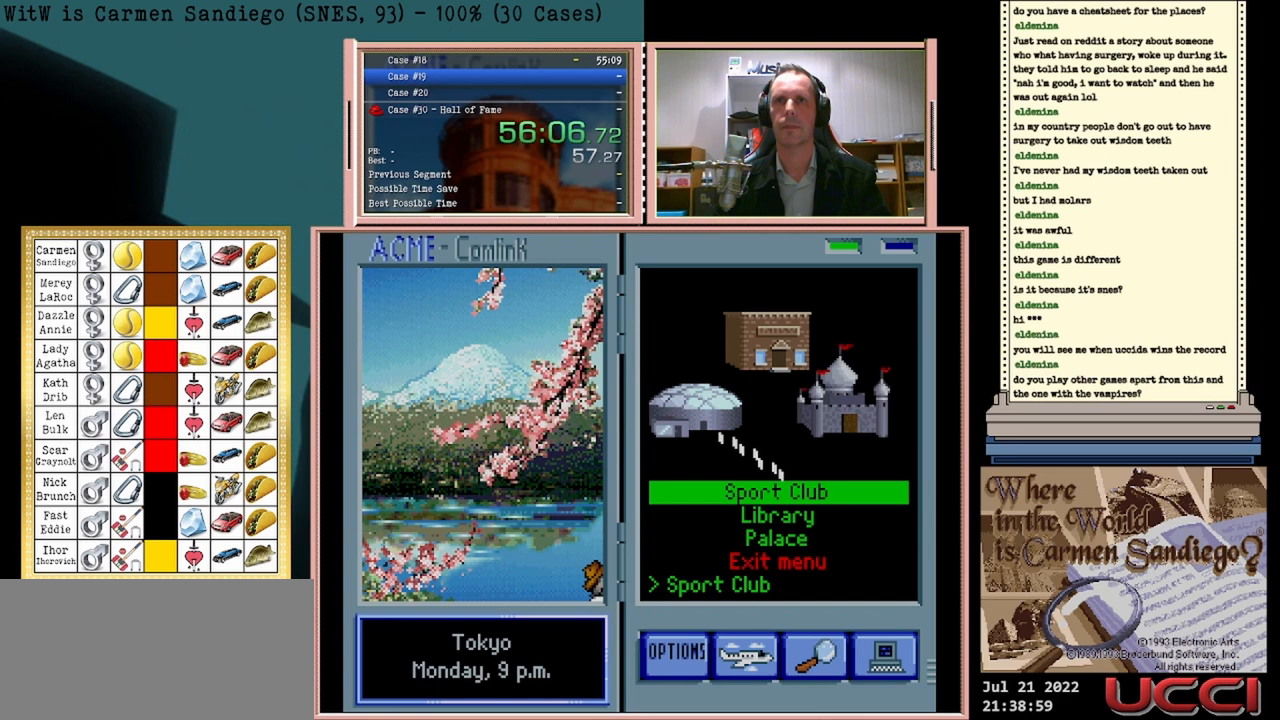
{"buttons": ["A"], "events": []}
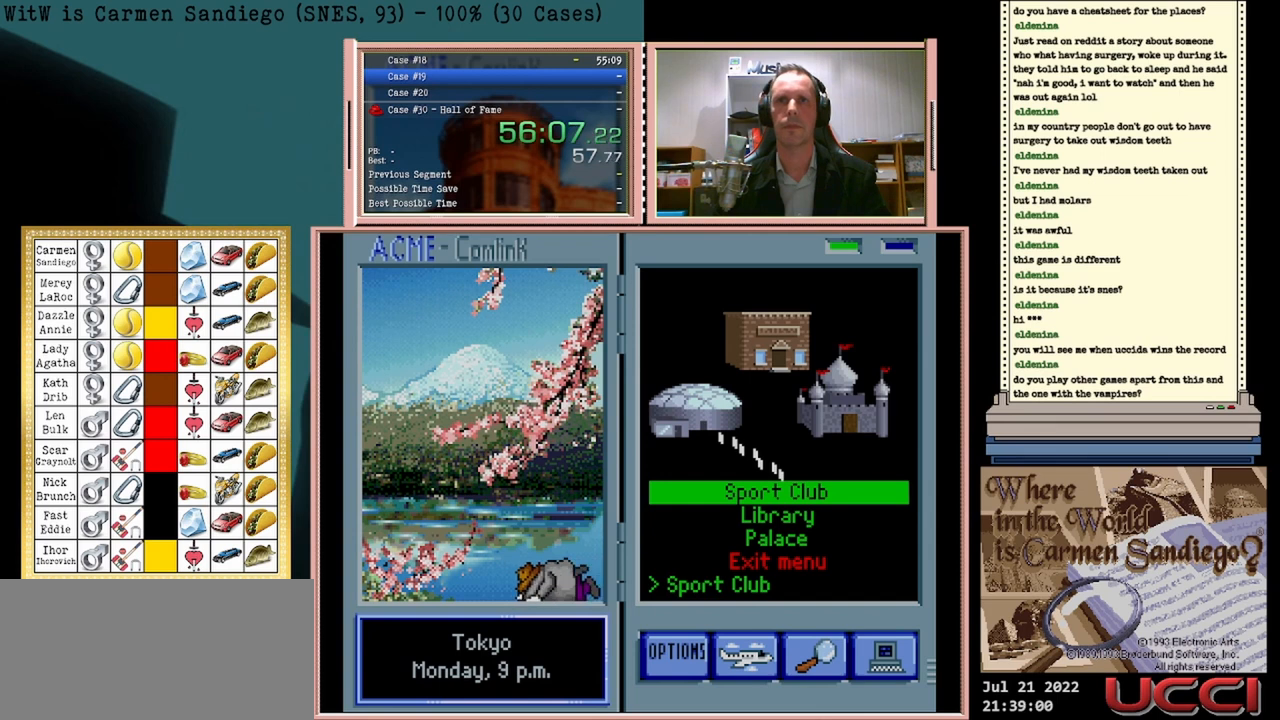
{"buttons": ["A"], "events": []}
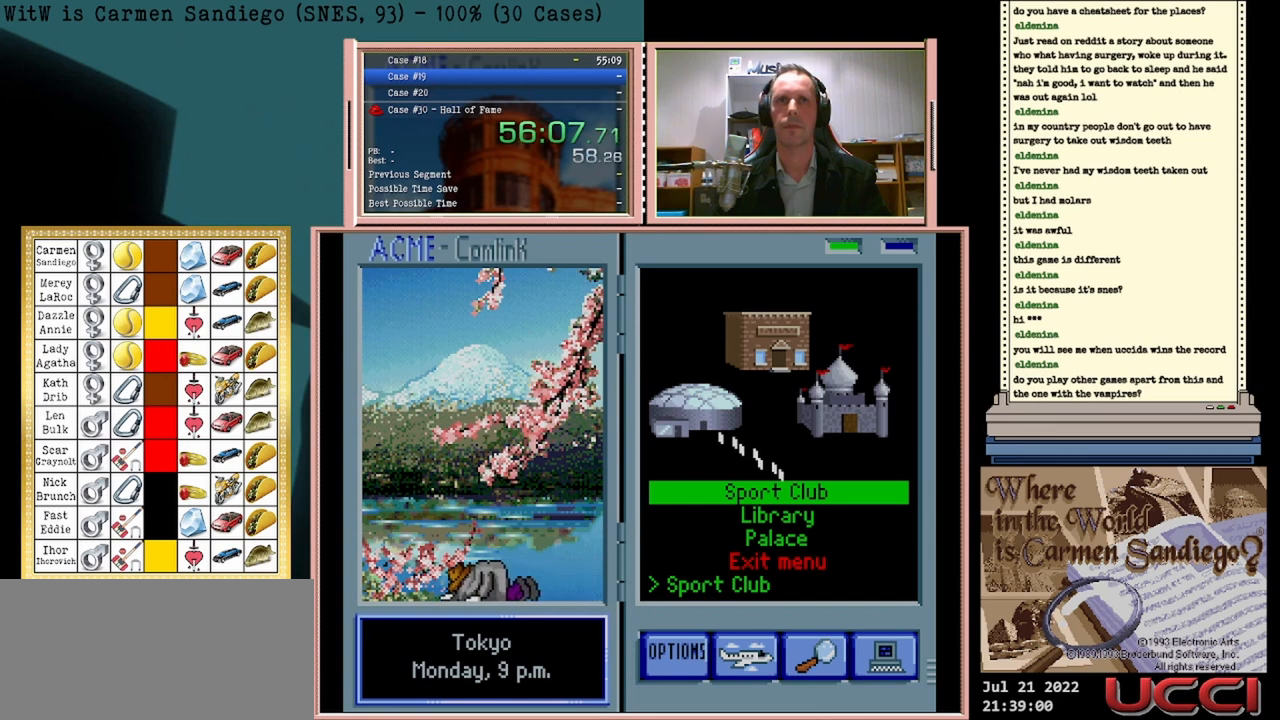
{"buttons": ["A"], "events": []}
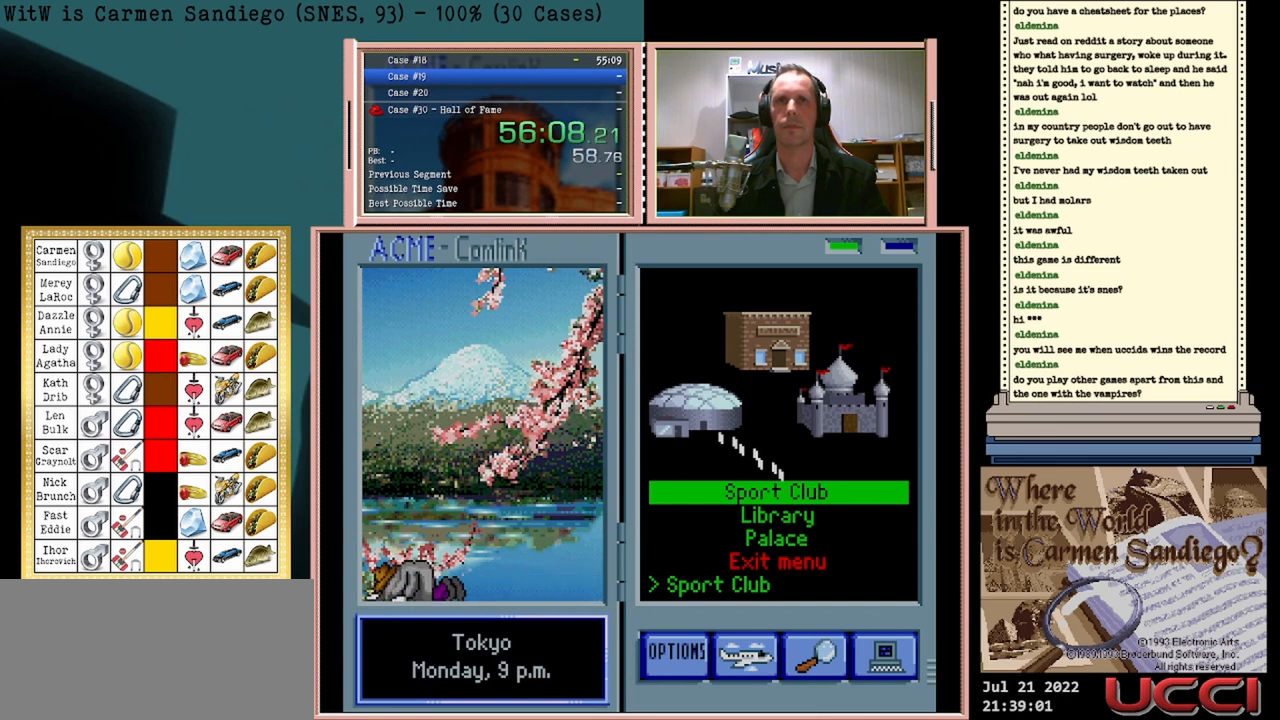
{"buttons": ["A"], "events": []}
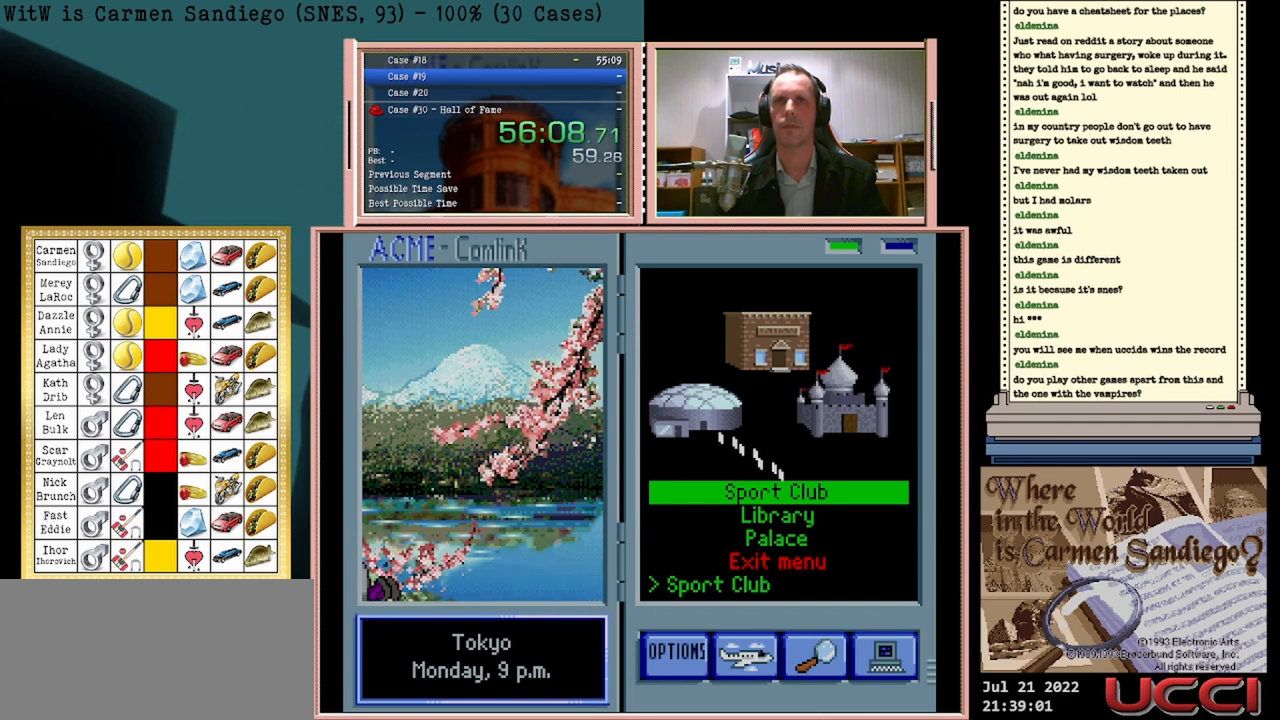
{"buttons": [], "events": [[500, "A", "up"]]}